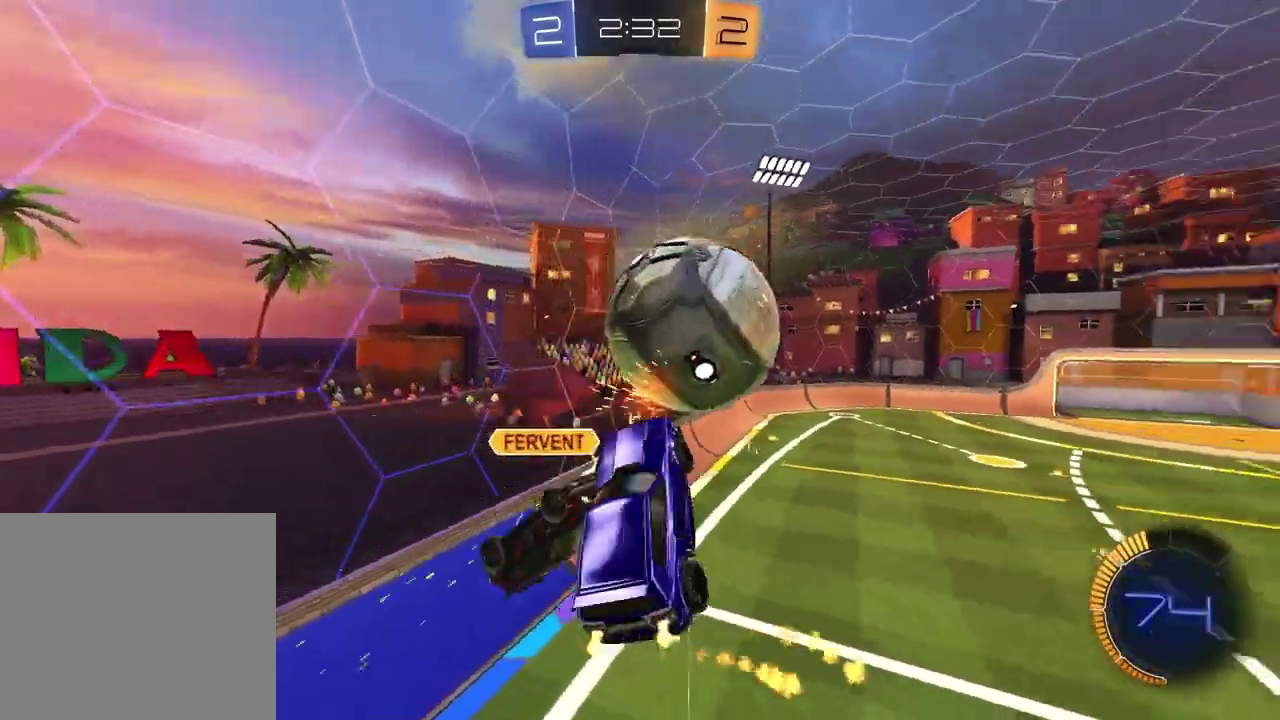
Gameplay with a controller (PlayStation layout); each line is a JSON object with the inputs held at the frame after it. "events" lists button and stick changes between this image and that frame as [ms after this image, input, new state], when the widget could be followed in between. Not read: R1.
{"buttons": ["R2"], "left_stick": "right", "right_stick": "center", "events": [[167, "left_stick", "up"], [300, "SQUARE", "up"], [333, "left_stick", "down-left"], [417, "left_stick", "right"]]}
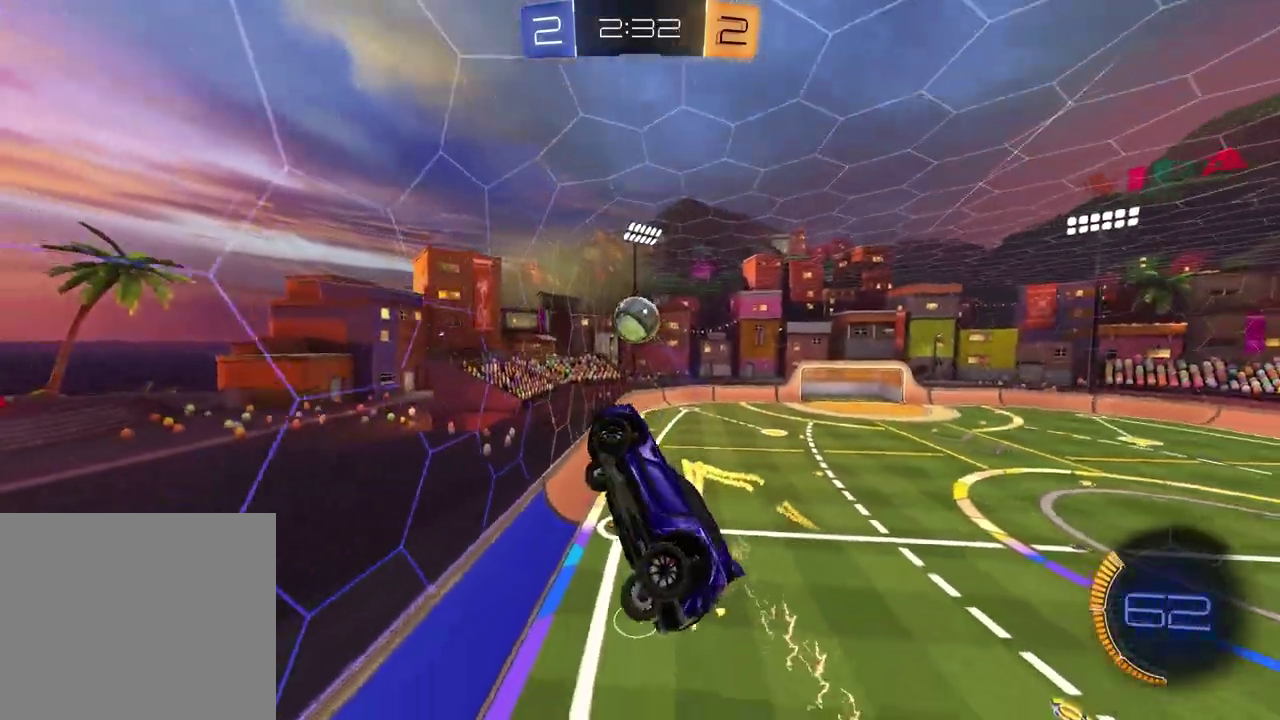
{"buttons": [], "left_stick": "center", "right_stick": "center", "events": [[17, "left_stick", "down-right"], [383, "left_stick", "down"], [400, "L1", "down"], [400, "R2", "up"], [433, "left_stick", "down-left"], [483, "L1", "up"], [483, "left_stick", "center"]]}
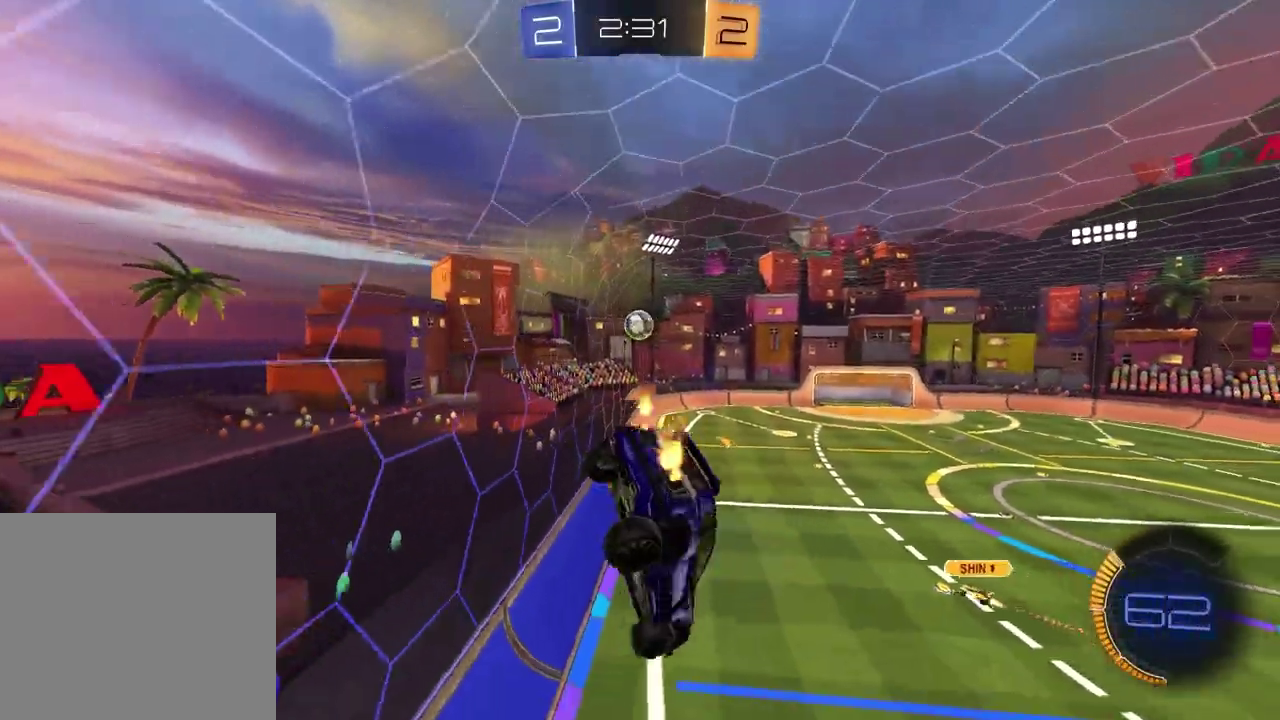
{"buttons": ["R2"], "left_stick": "left", "right_stick": "center", "events": [[33, "R2", "down"], [267, "left_stick", "left"]]}
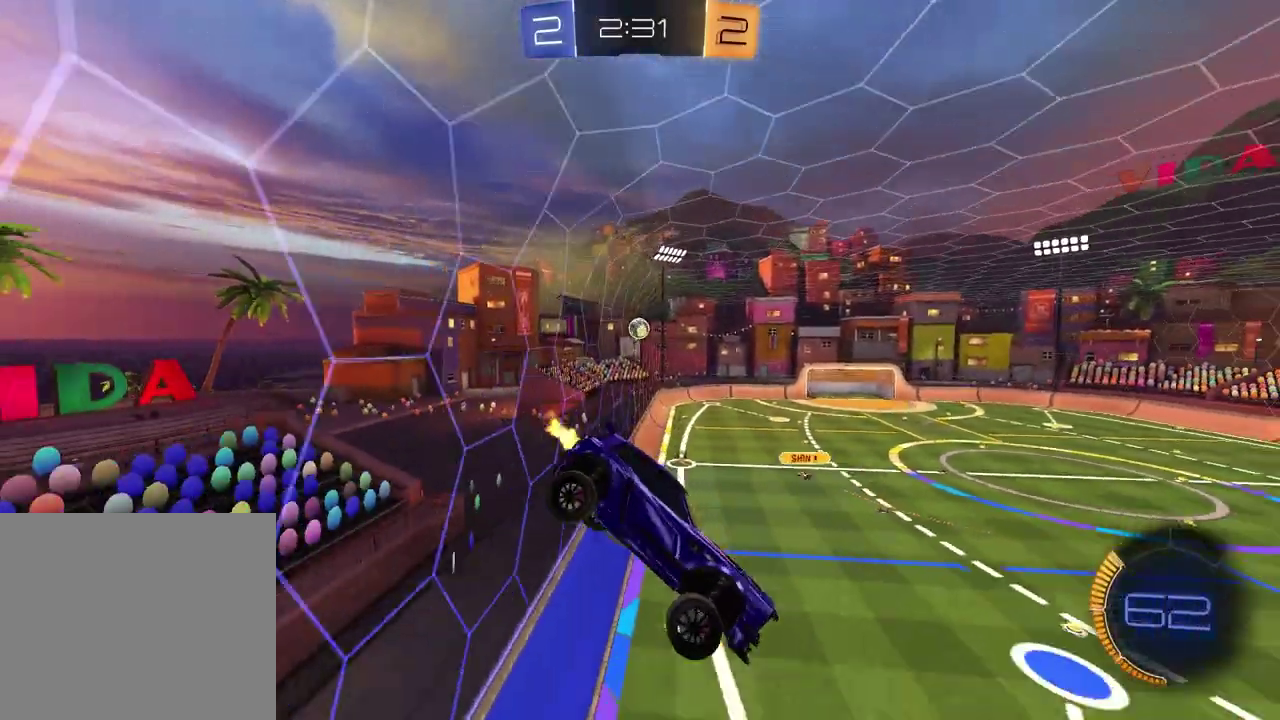
{"buttons": ["R2"], "left_stick": "center", "right_stick": "center", "events": [[183, "left_stick", "center"], [300, "left_stick", "left"], [467, "left_stick", "center"]]}
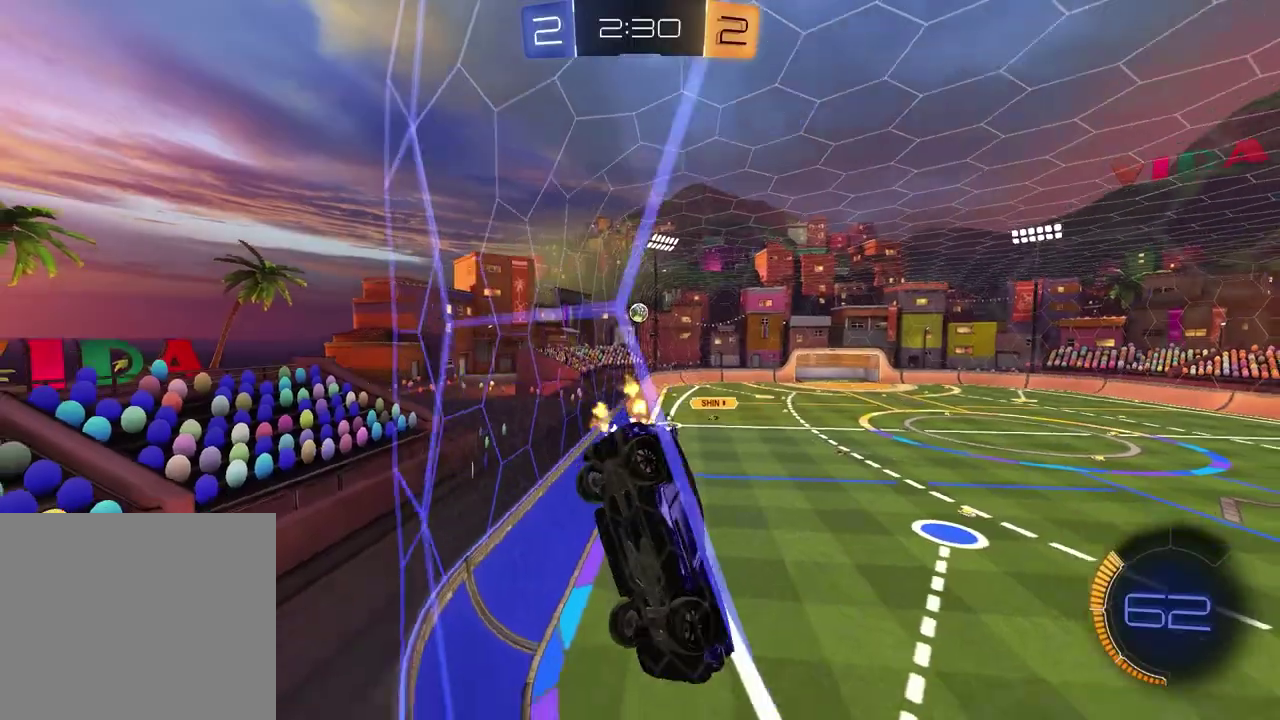
{"buttons": ["L1", "L2"], "left_stick": "center", "right_stick": "center", "events": [[33, "left_stick", "up-left"], [267, "left_stick", "center"], [417, "L1", "down"], [433, "L2", "down"], [433, "R2", "up"]]}
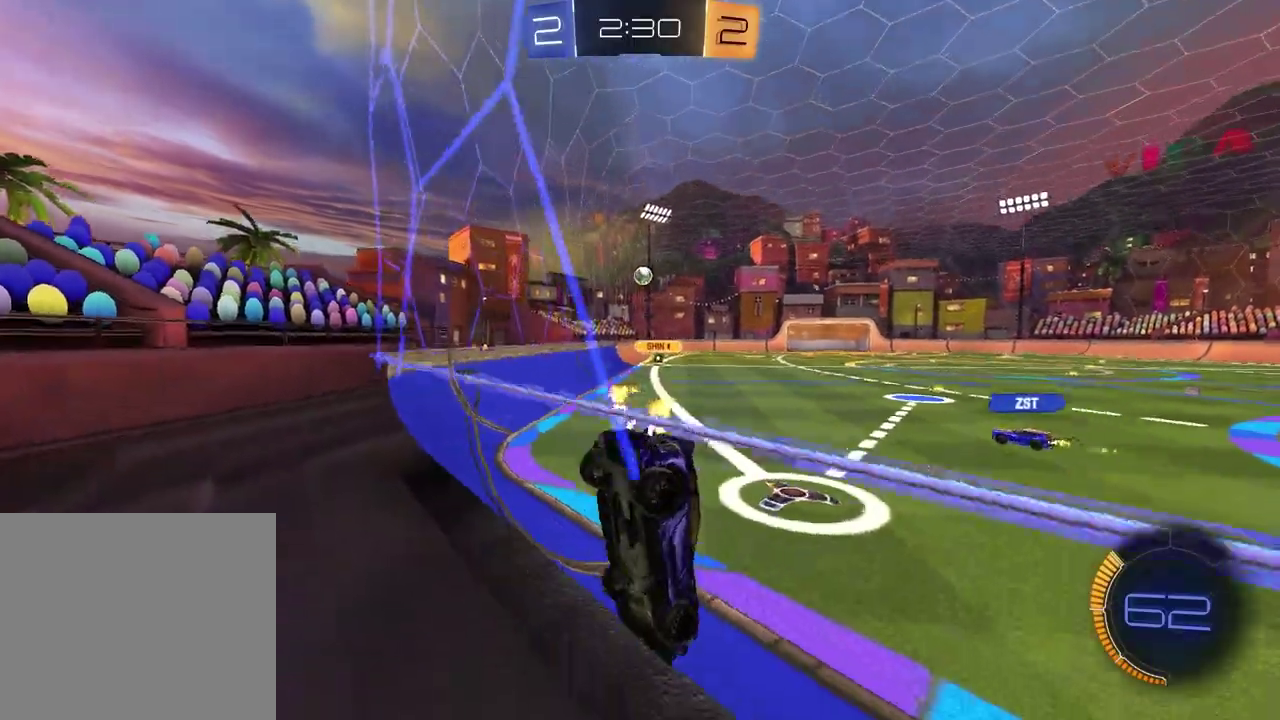
{"buttons": ["R2"], "left_stick": "up-right", "right_stick": "center", "events": [[83, "L2", "up"], [83, "left_stick", "right"], [100, "L1", "up"], [250, "R2", "down"], [467, "left_stick", "up-right"]]}
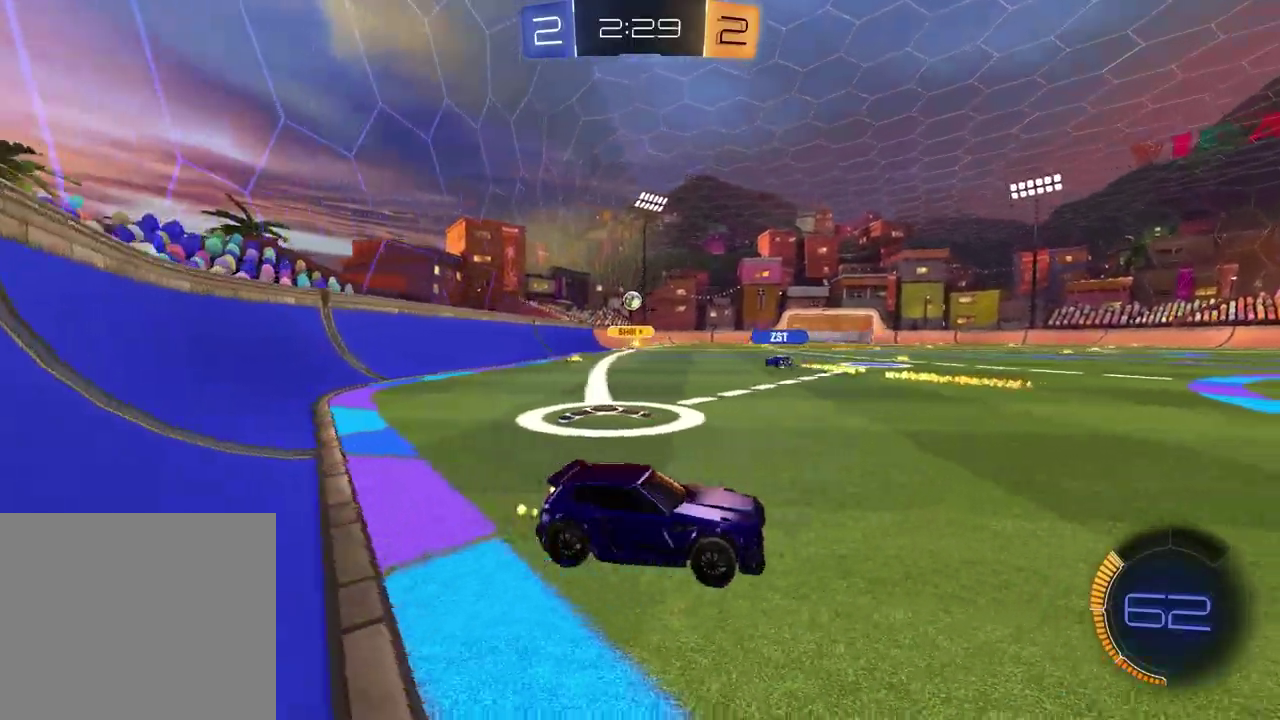
{"buttons": ["R2"], "left_stick": "center", "right_stick": "center", "events": [[67, "left_stick", "center"], [167, "left_stick", "left"], [333, "left_stick", "center"]]}
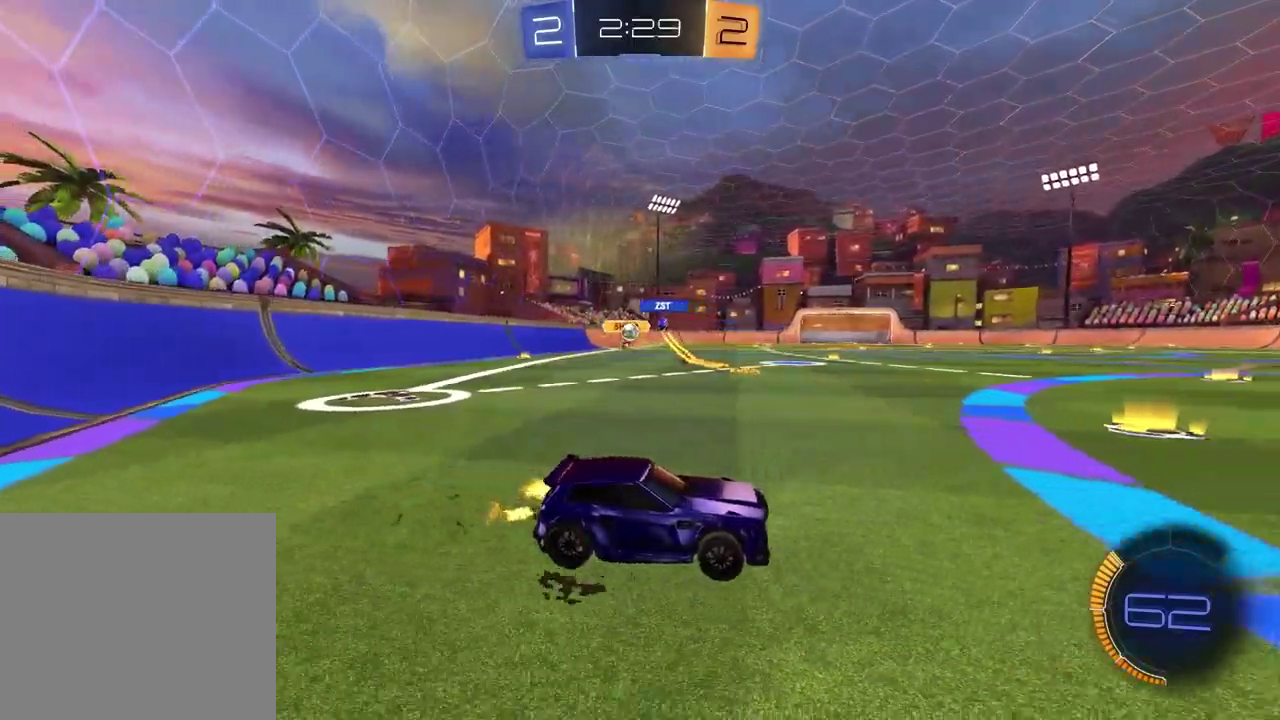
{"buttons": [], "left_stick": "center", "right_stick": "center", "events": [[50, "R2", "up"], [83, "left_stick", "left"], [367, "left_stick", "center"]]}
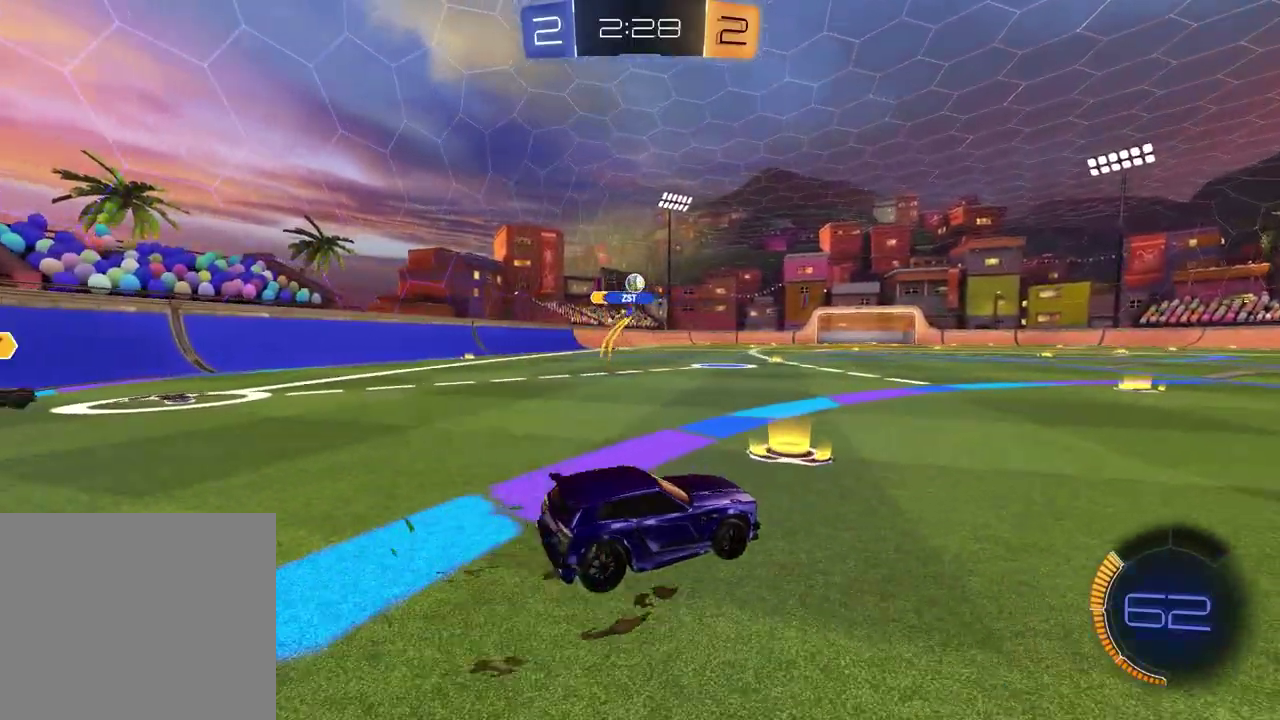
{"buttons": ["R2"], "left_stick": "left", "right_stick": "center", "events": [[150, "R2", "down"], [217, "left_stick", "left"]]}